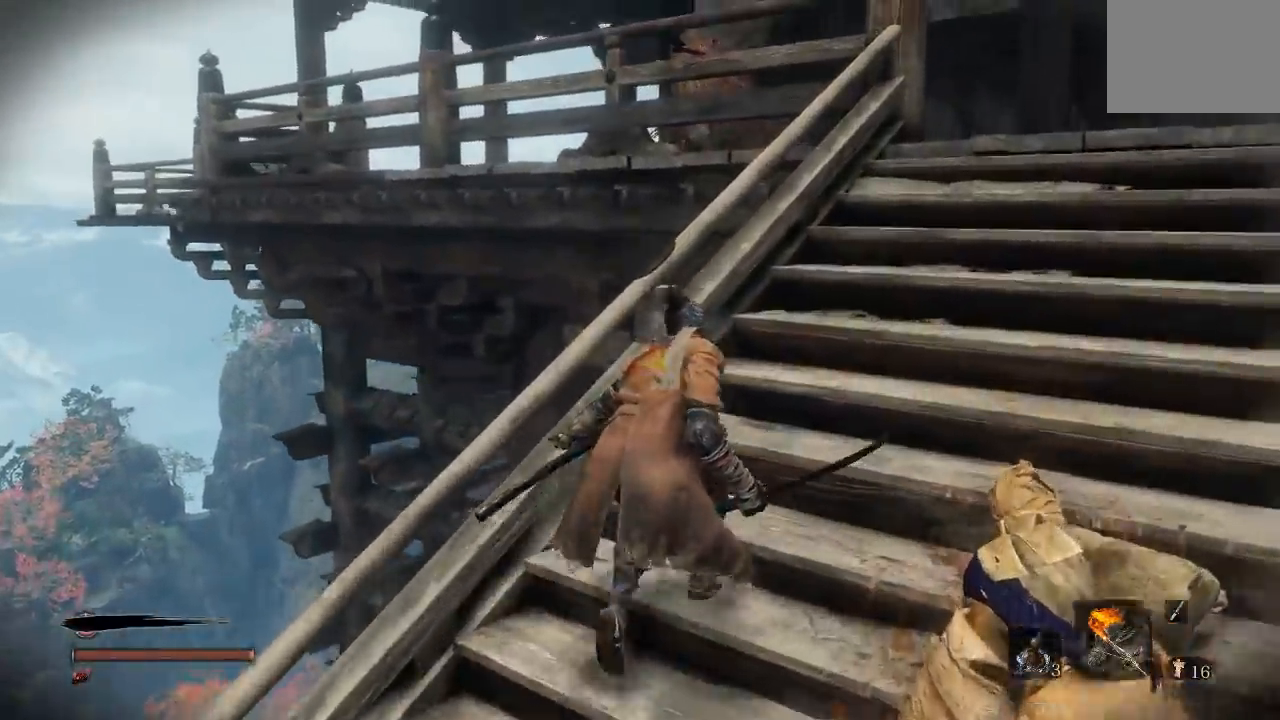
Gameplay with a controller (Xbox layout); each line is a JSON object with the inputs held at the frame after it. "button_events" lists button changes between this image and that frame as [ms after this image, input, new state], when the widget could be followed in between (sticks are given only as held states). Not read: L1 L2 R1 R2.
{"buttons": [], "left_stick": "up", "right_stick": "down-left", "button_events": []}
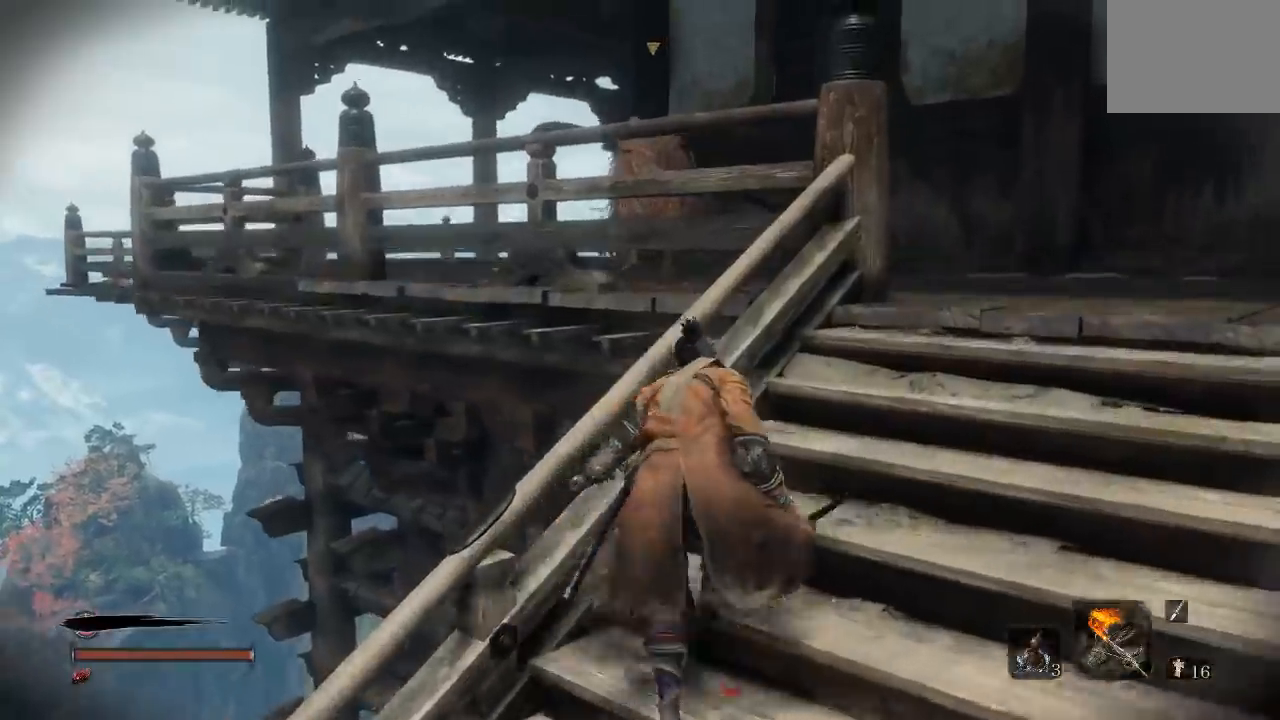
{"buttons": [], "left_stick": "up", "right_stick": "down-left", "button_events": []}
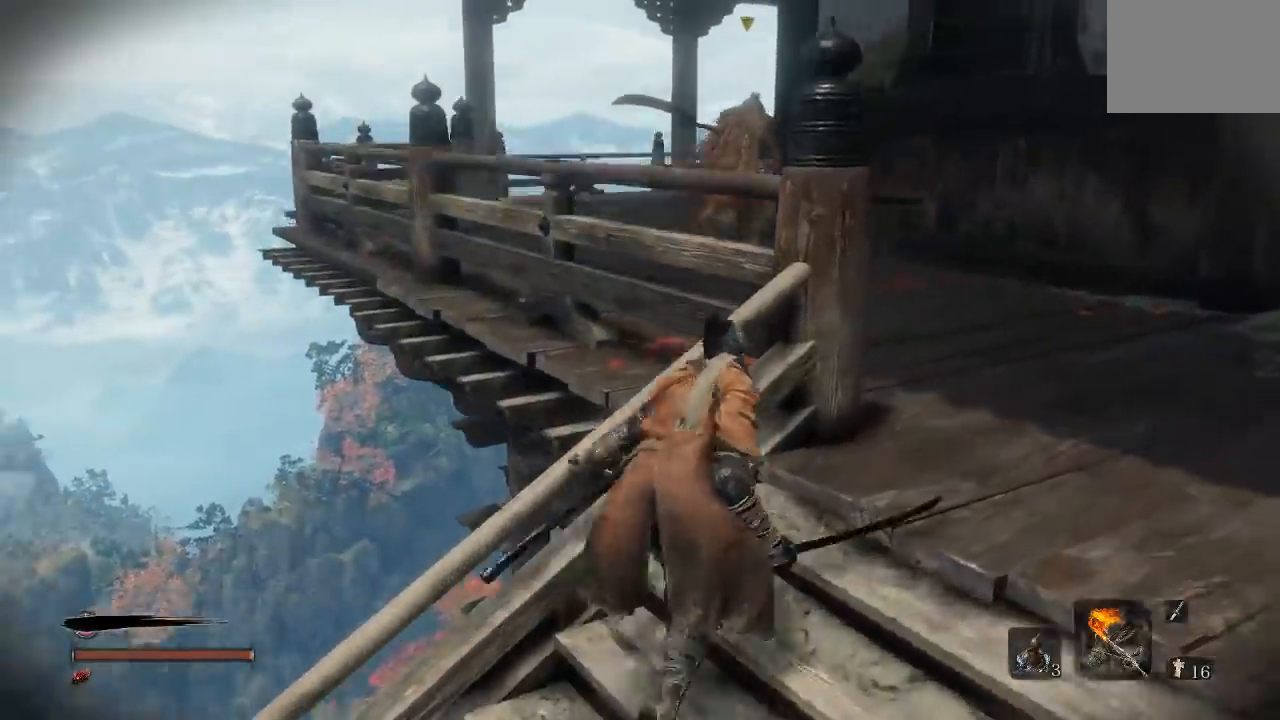
{"buttons": [], "left_stick": "up-right", "right_stick": "center", "button_events": []}
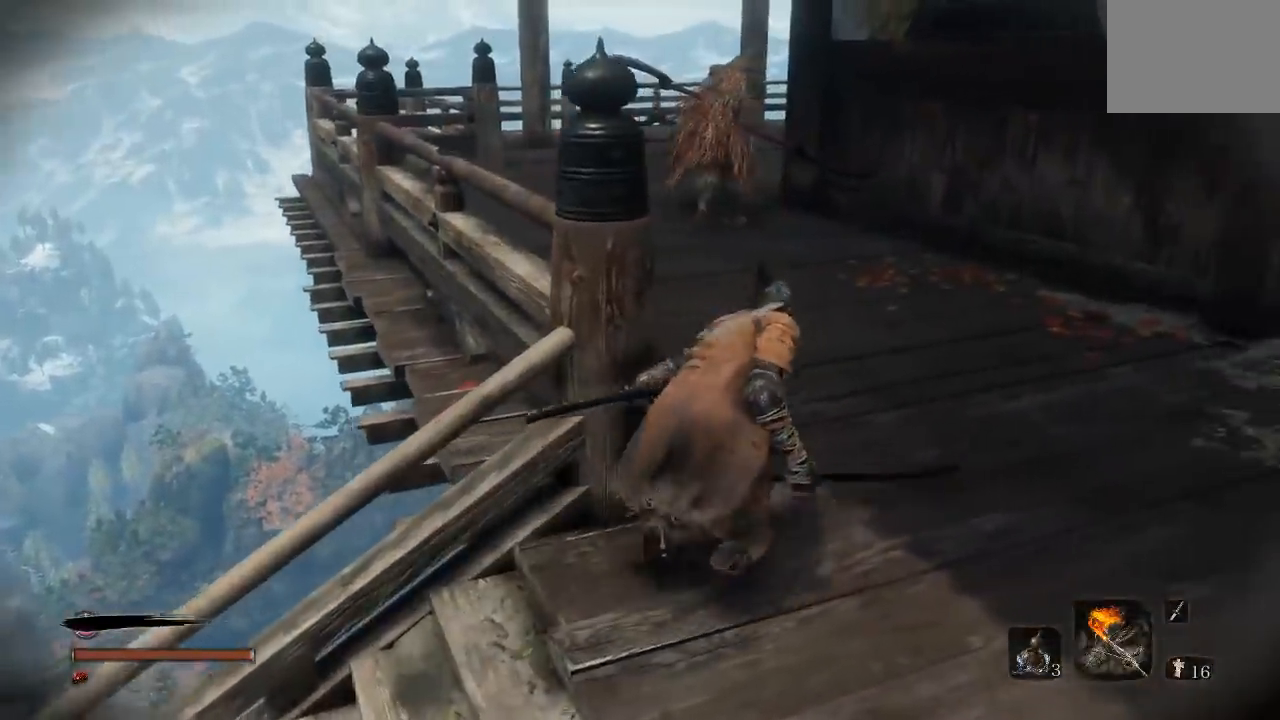
{"buttons": [], "left_stick": "up-left", "right_stick": "center", "button_events": []}
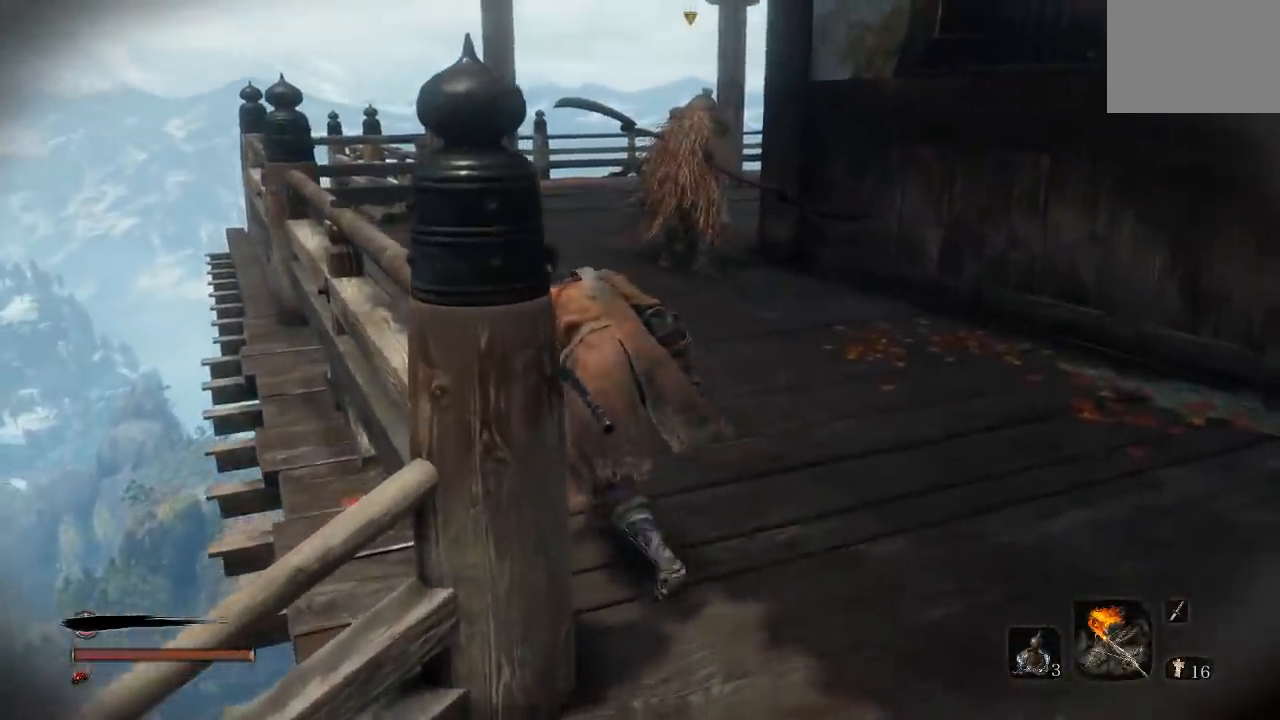
{"buttons": [], "left_stick": "up-left", "right_stick": "right", "button_events": []}
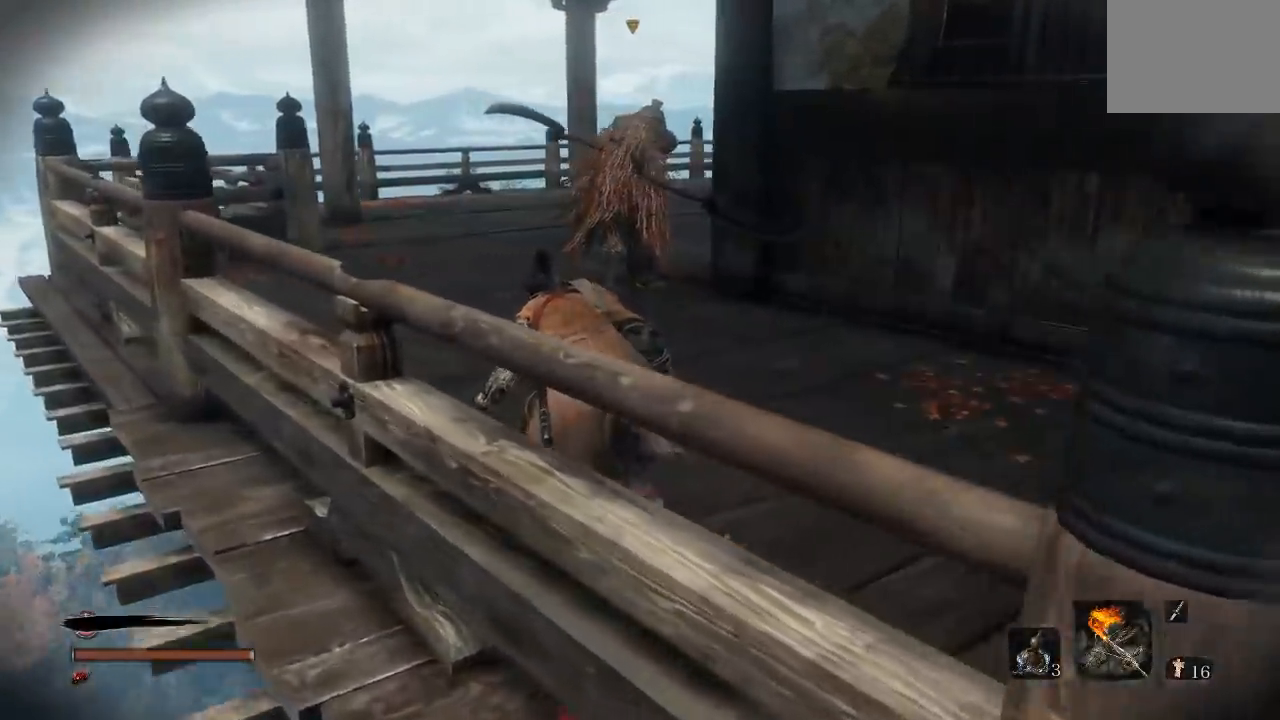
{"buttons": [], "left_stick": "up-left", "right_stick": "right", "button_events": []}
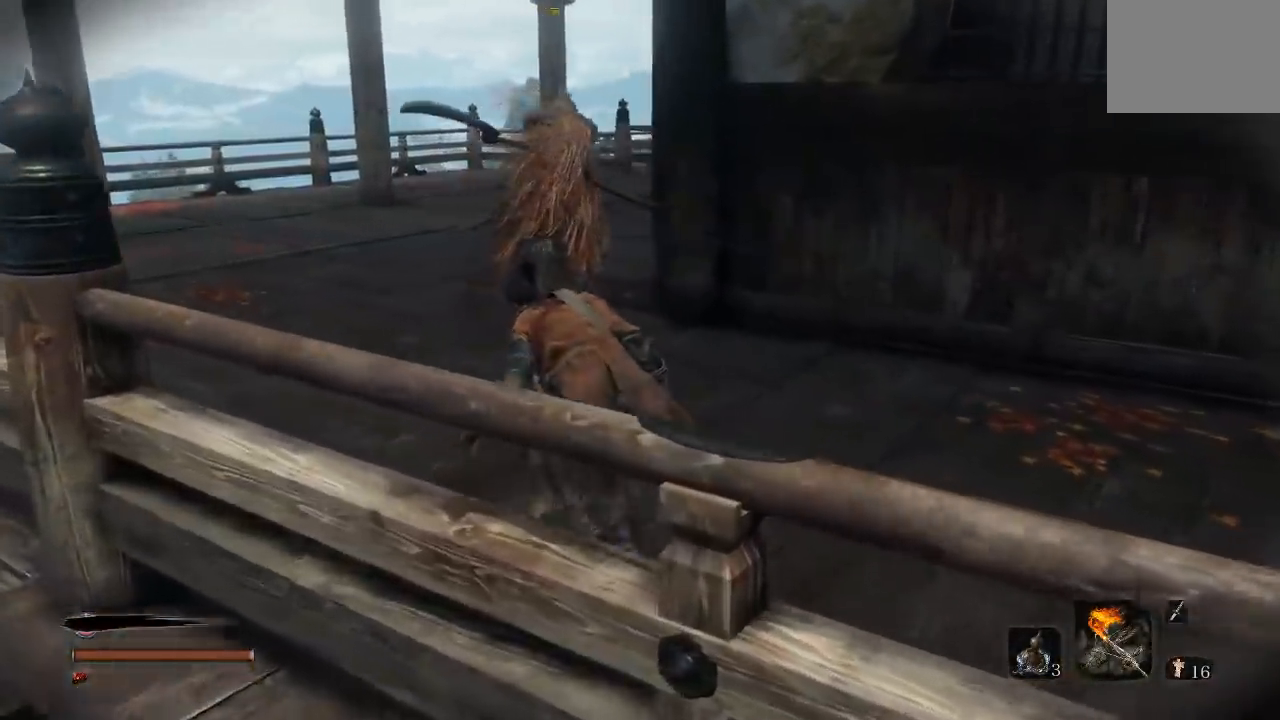
{"buttons": [], "left_stick": "up", "right_stick": "right", "button_events": []}
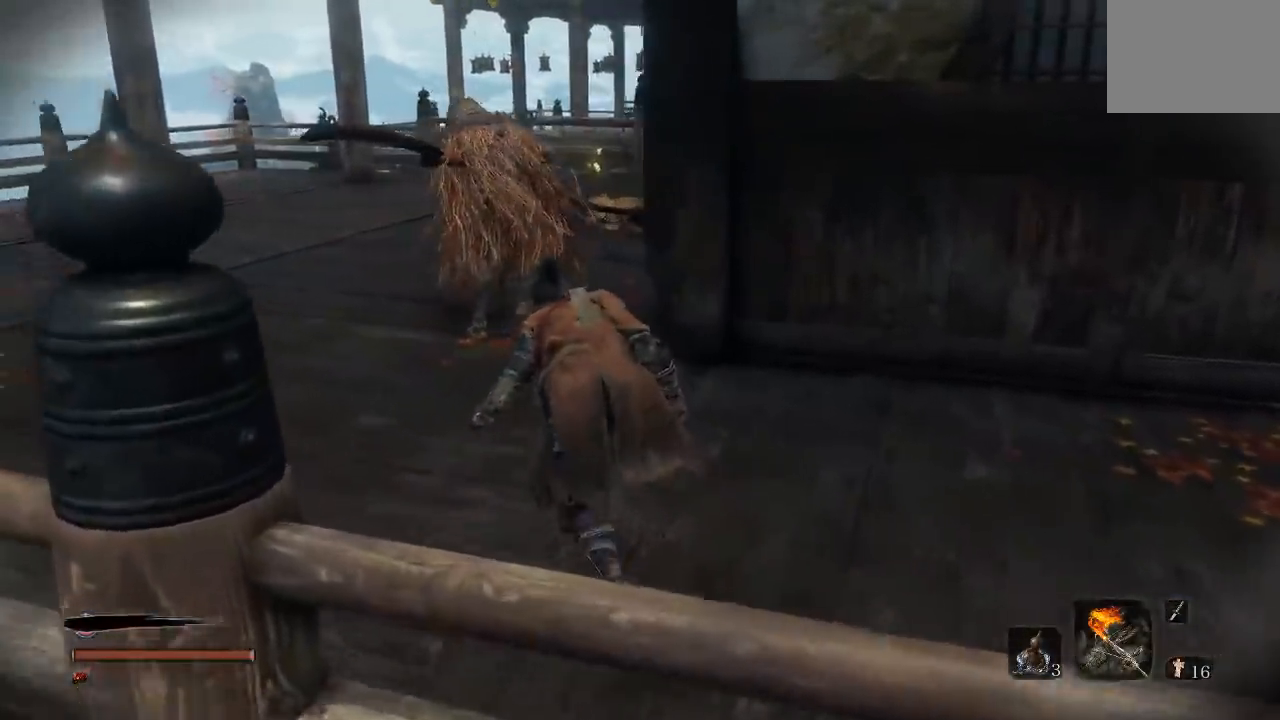
{"buttons": [], "left_stick": "up-left", "right_stick": "right", "button_events": []}
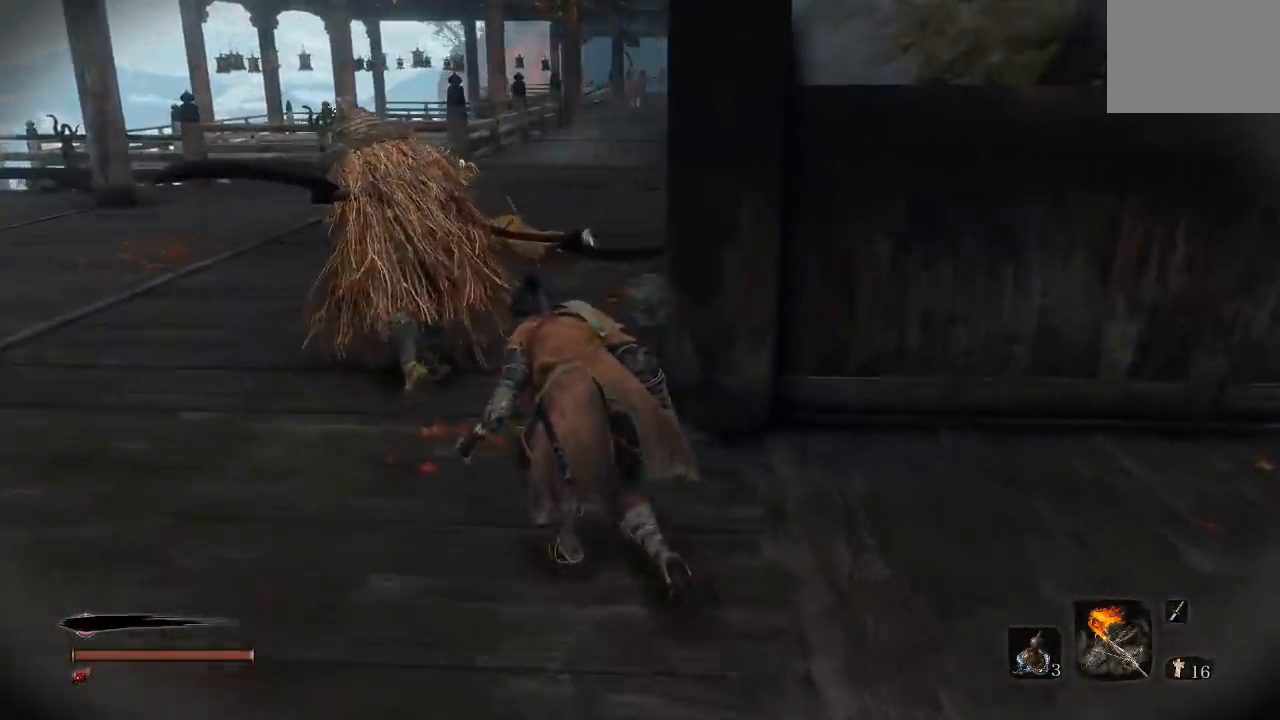
{"buttons": [], "left_stick": "up-left", "right_stick": "right", "button_events": []}
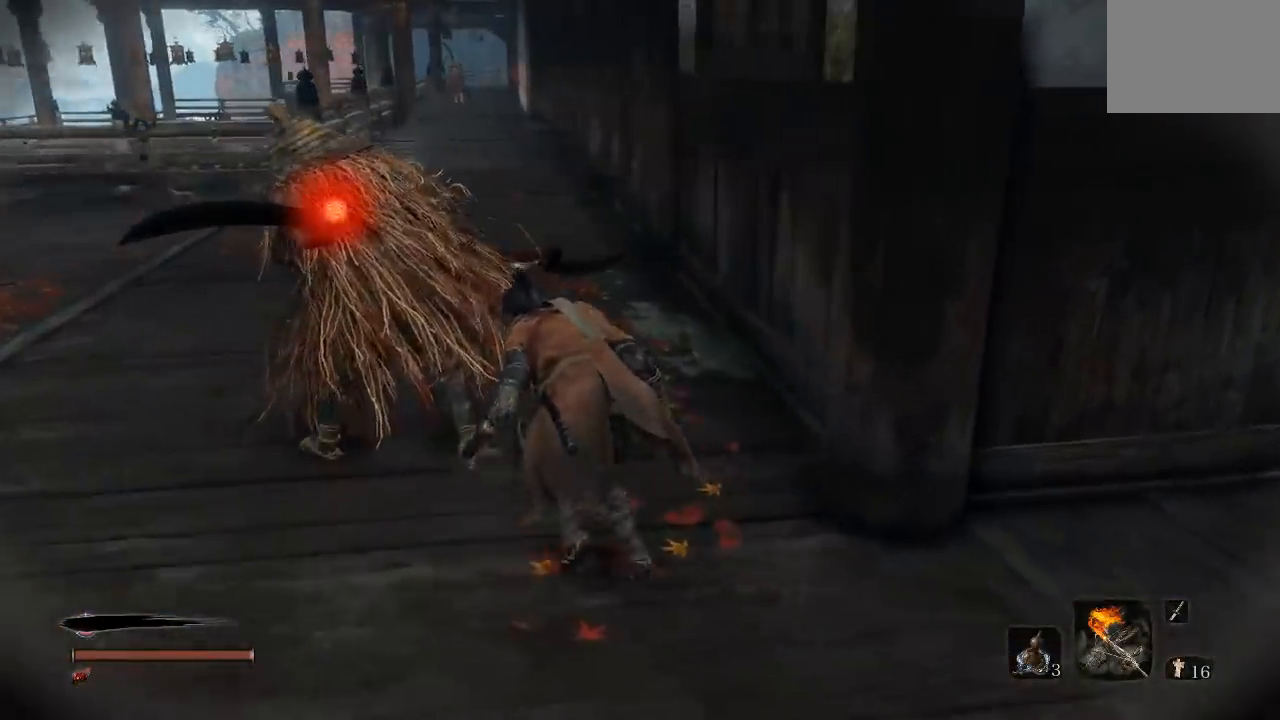
{"buttons": [], "left_stick": "up-left", "right_stick": "center", "button_events": []}
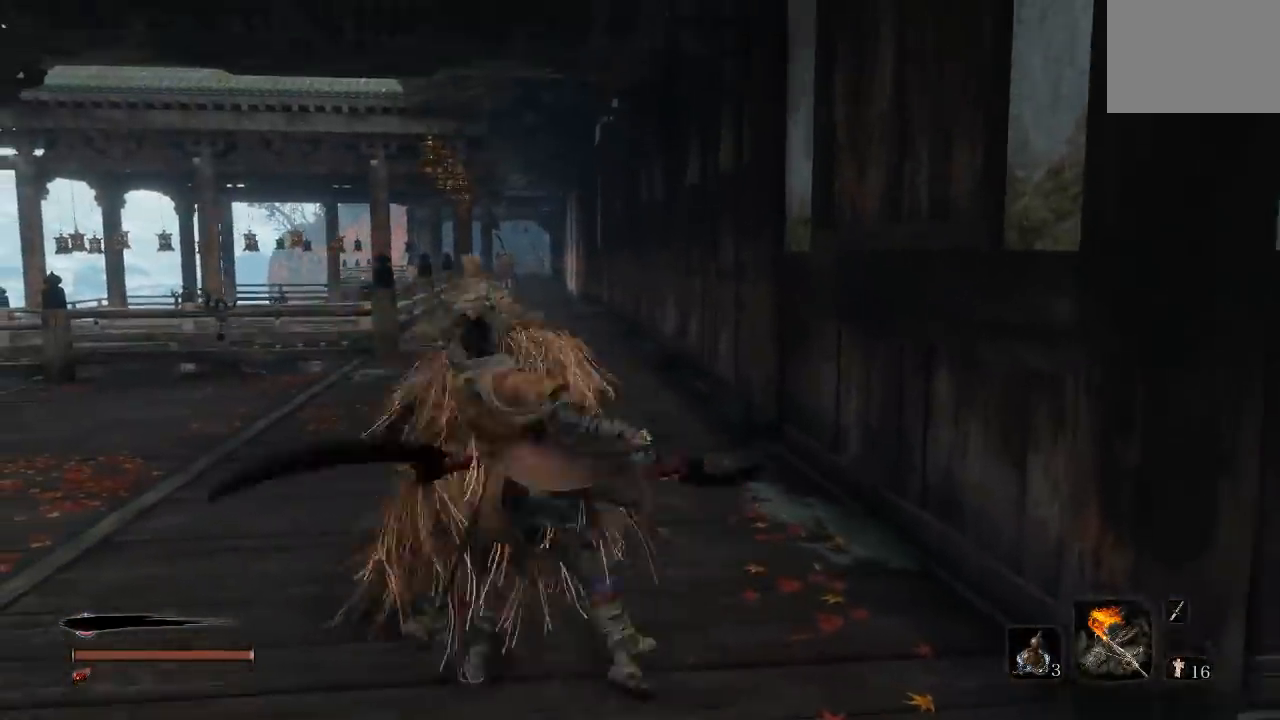
{"buttons": [], "left_stick": "center", "right_stick": "center", "button_events": []}
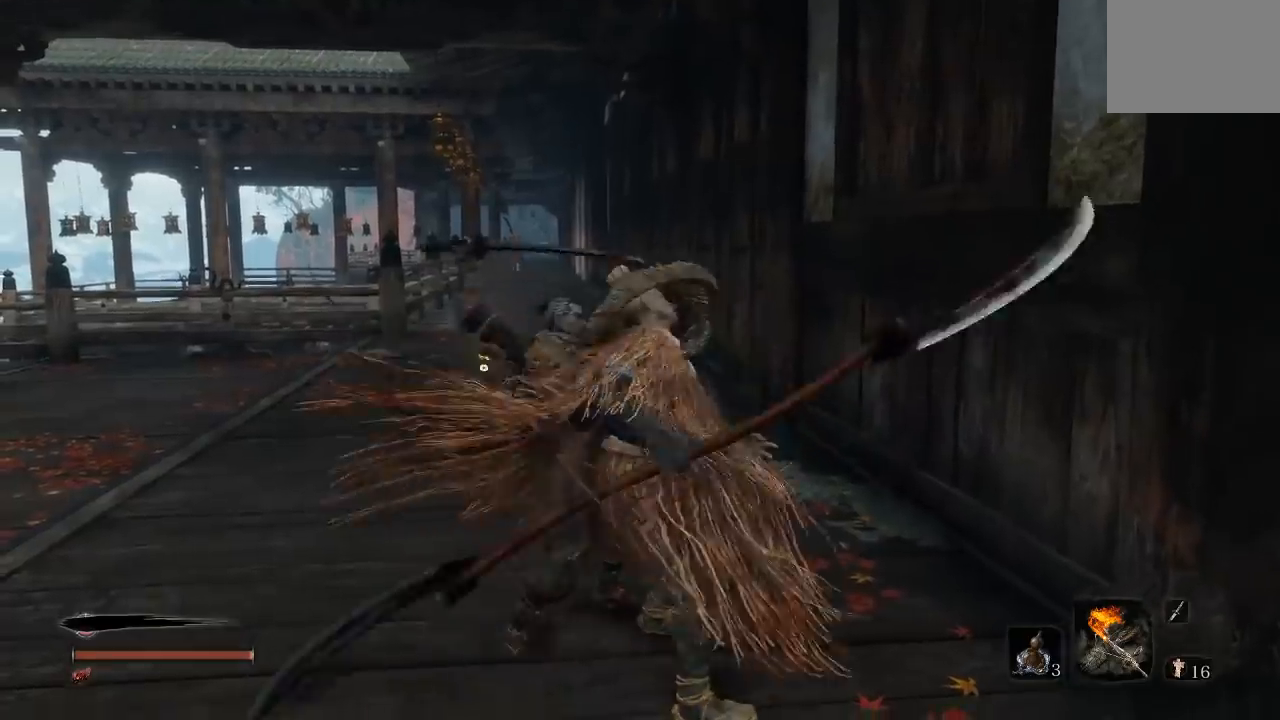
{"buttons": [], "left_stick": "center", "right_stick": "center", "button_events": [[300, "R3", "down"], [433, "R3", "up"]]}
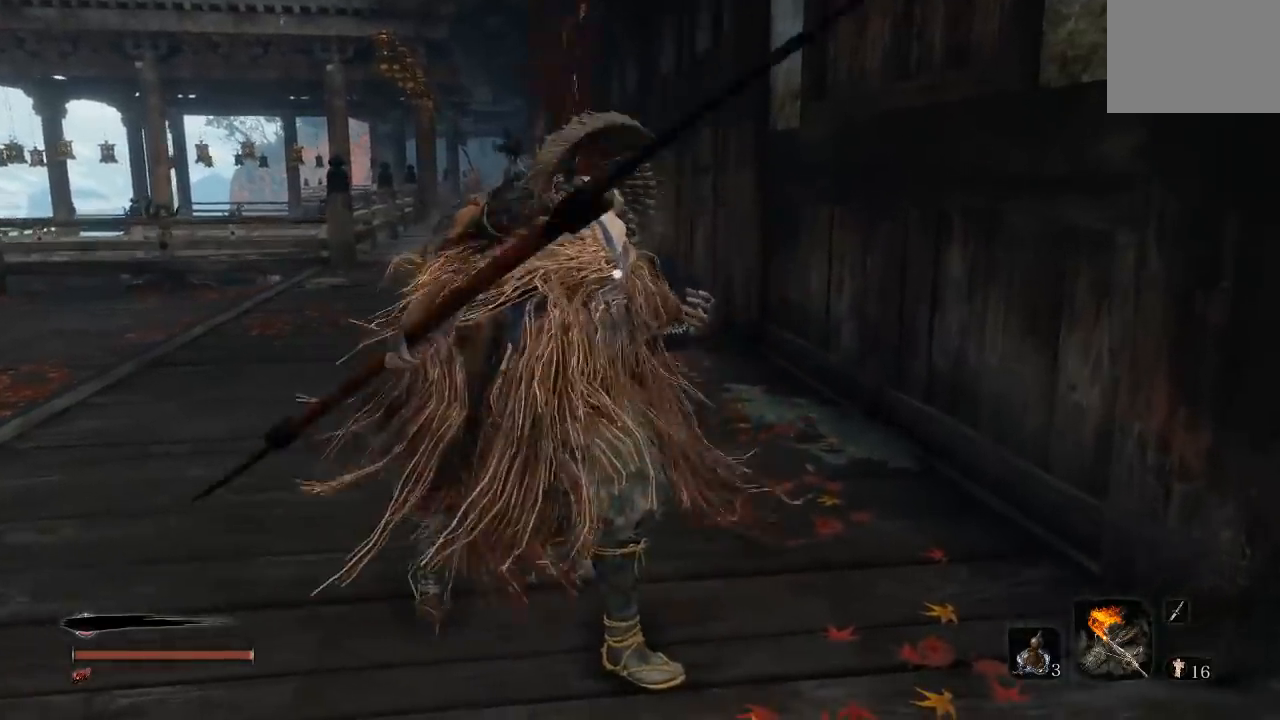
{"buttons": [], "left_stick": "up", "right_stick": "center", "button_events": []}
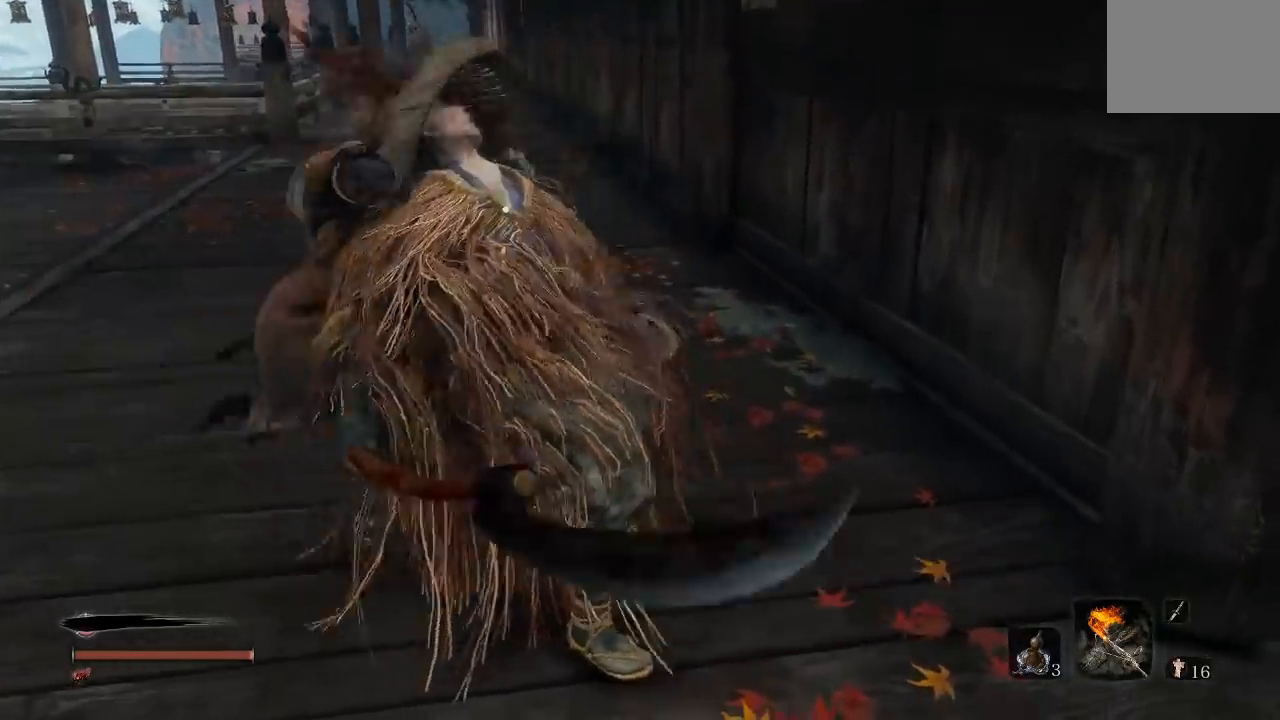
{"buttons": [], "left_stick": "up", "right_stick": "center", "button_events": []}
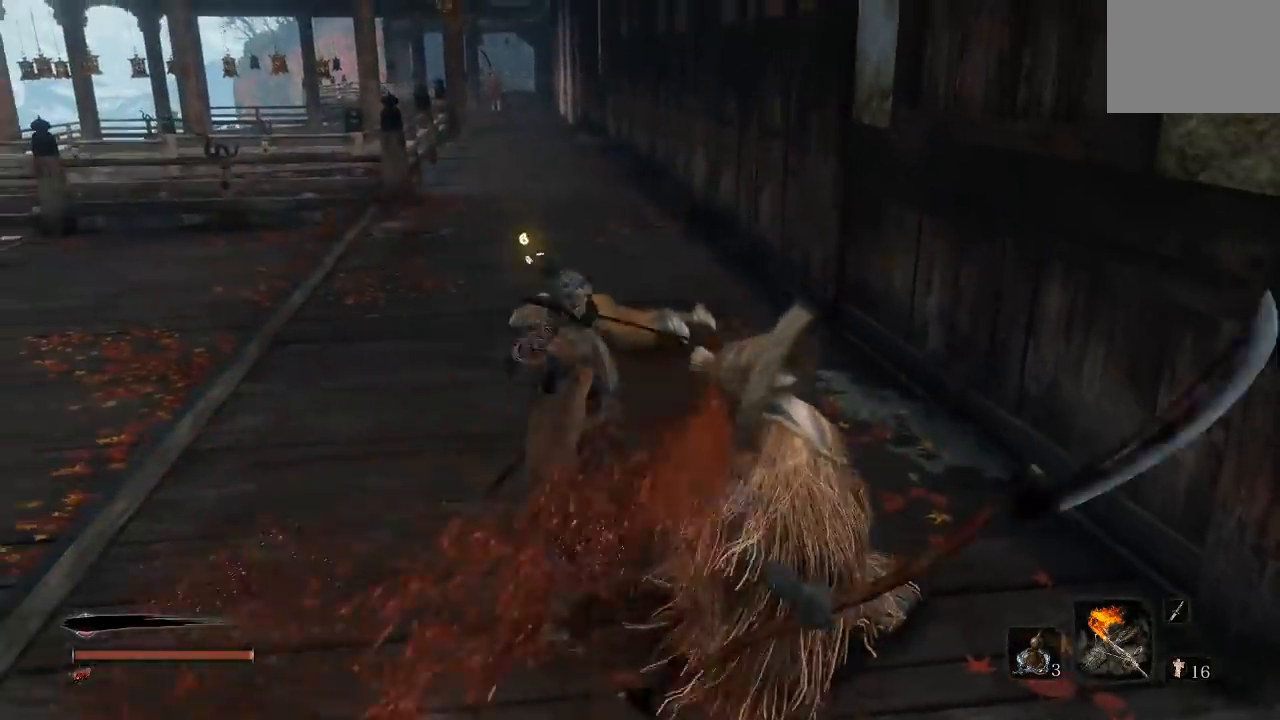
{"buttons": ["X"], "left_stick": "up", "right_stick": "center", "button_events": [[417, "X", "down"]]}
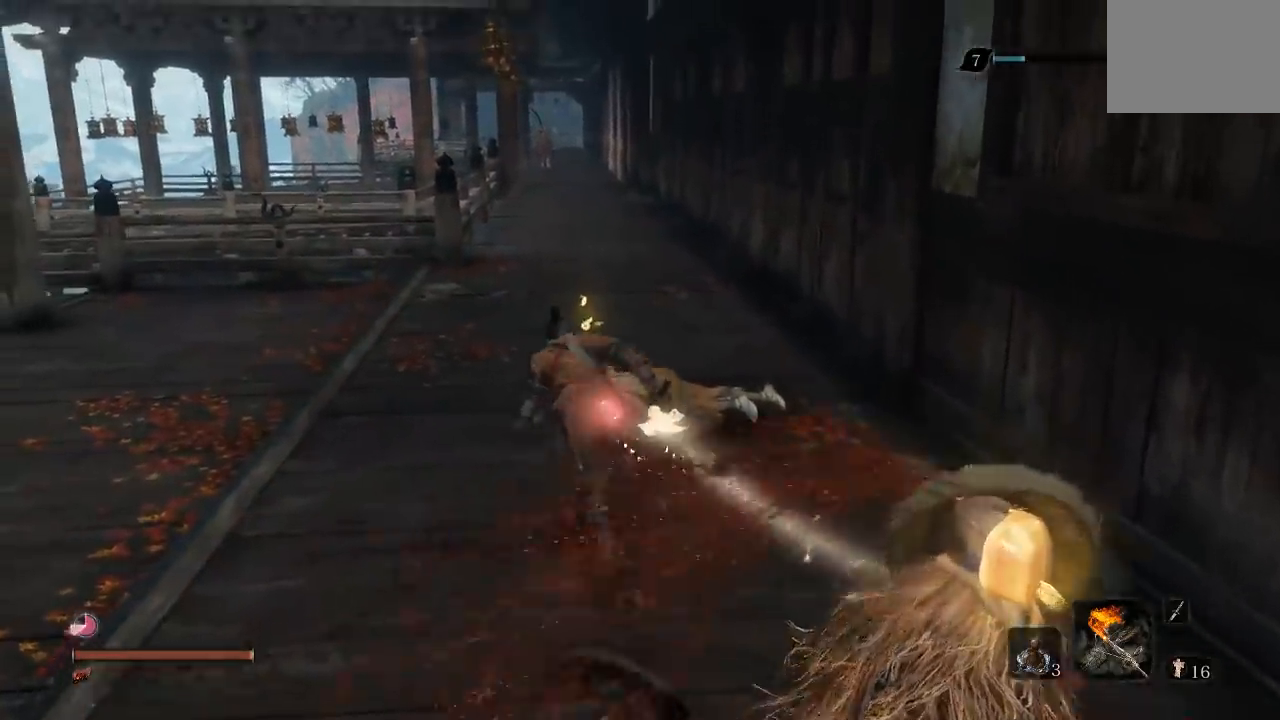
{"buttons": ["X"], "left_stick": "center", "right_stick": "center", "button_events": []}
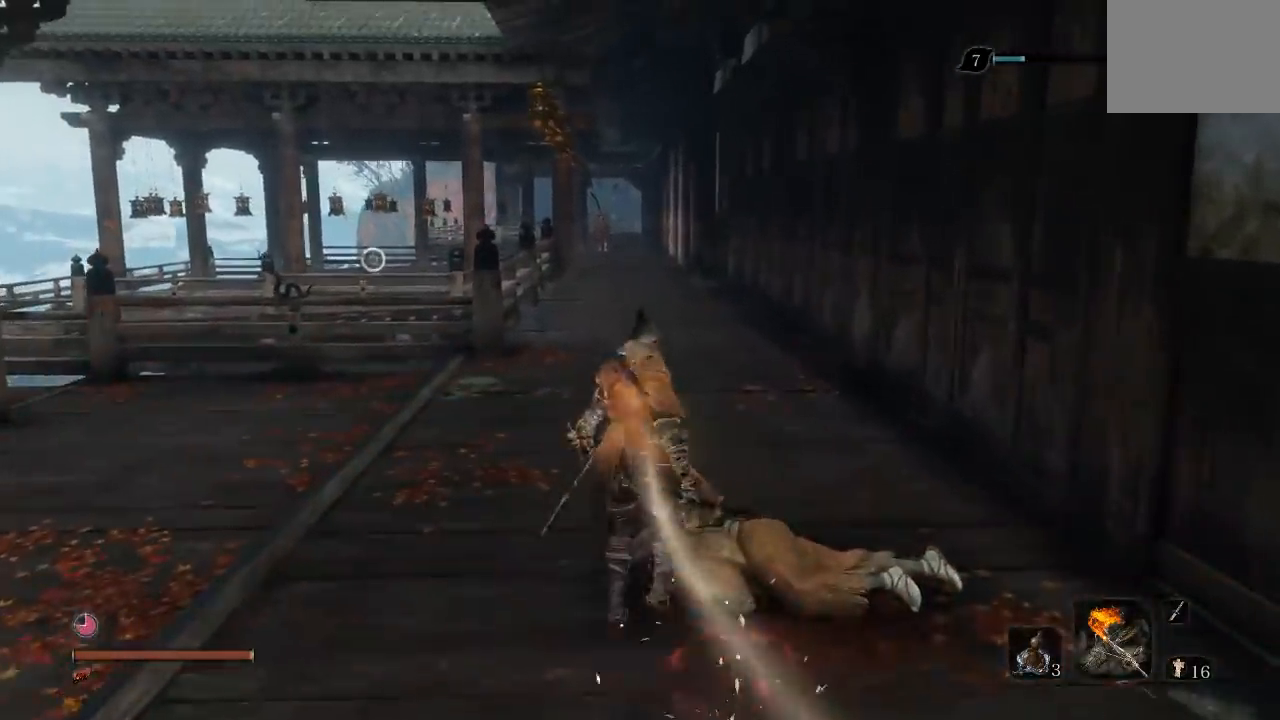
{"buttons": ["X"], "left_stick": "down", "right_stick": "center", "button_events": []}
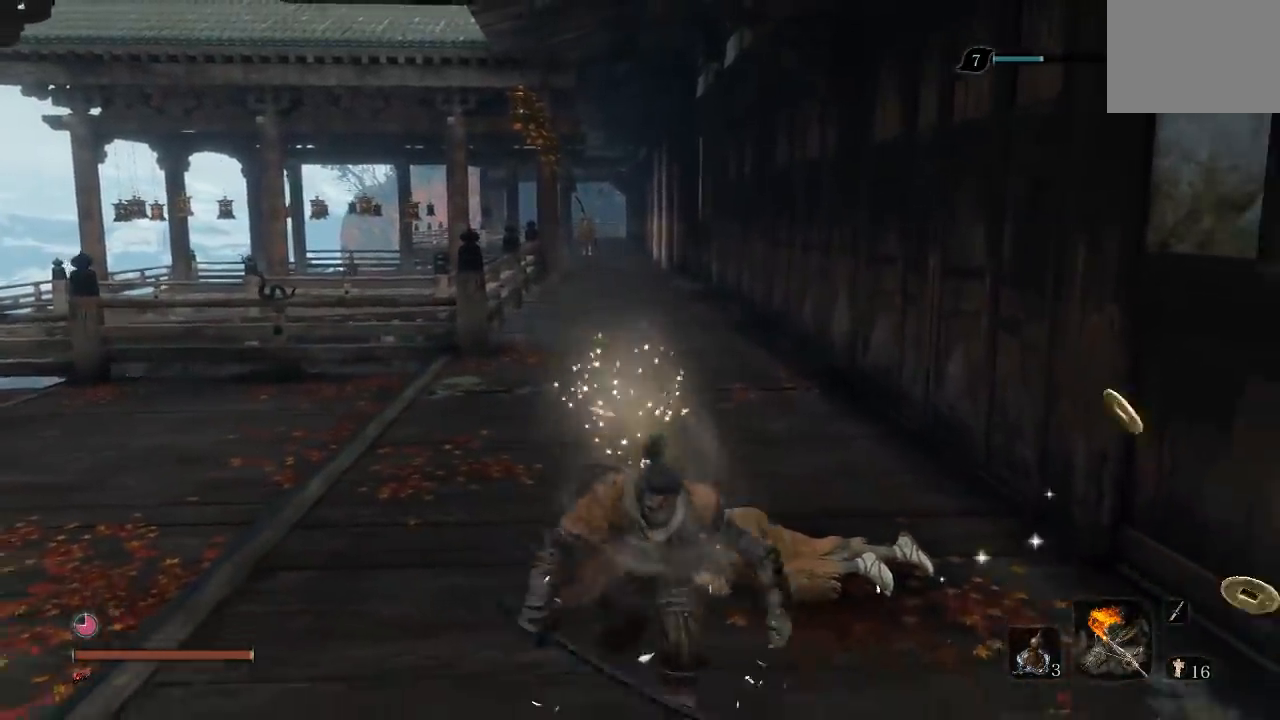
{"buttons": ["X"], "left_stick": "center", "right_stick": "center", "button_events": []}
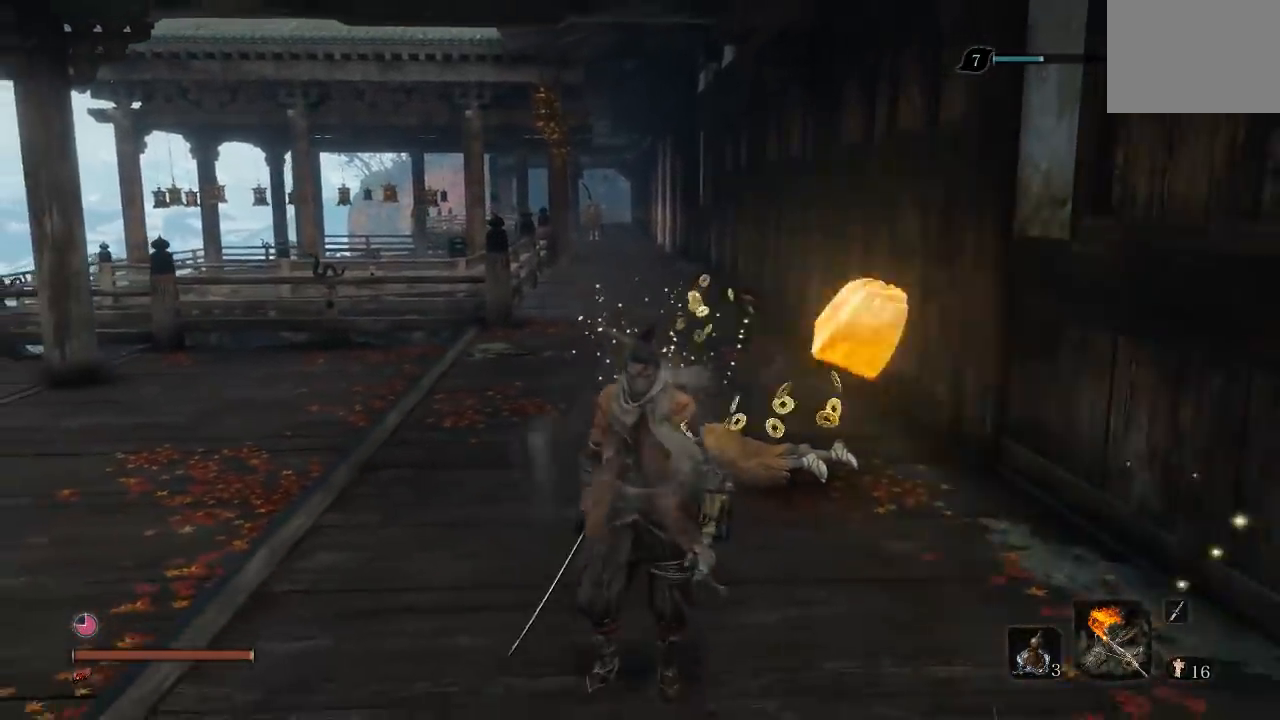
{"buttons": ["X"], "left_stick": "up-left", "right_stick": "center", "button_events": [[200, "L3", "down"], [383, "L3", "up"]]}
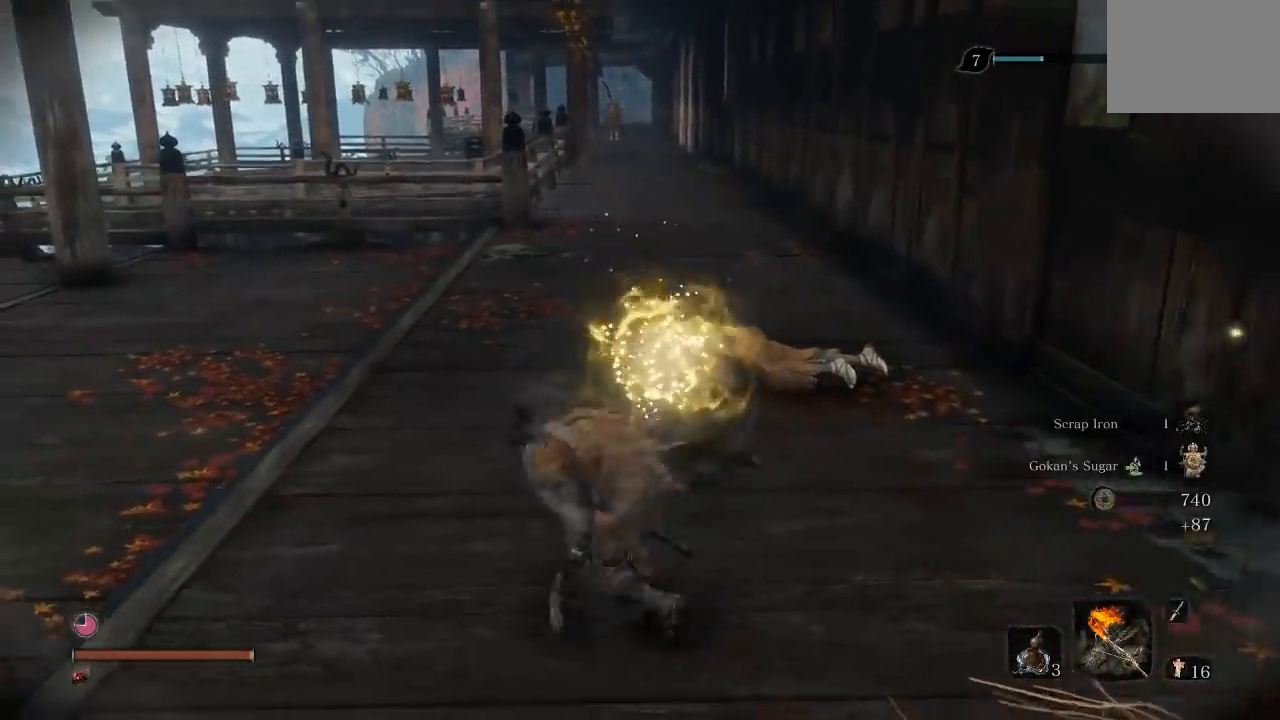
{"buttons": [], "left_stick": "up-left", "right_stick": "up", "button_events": [[167, "X", "up"]]}
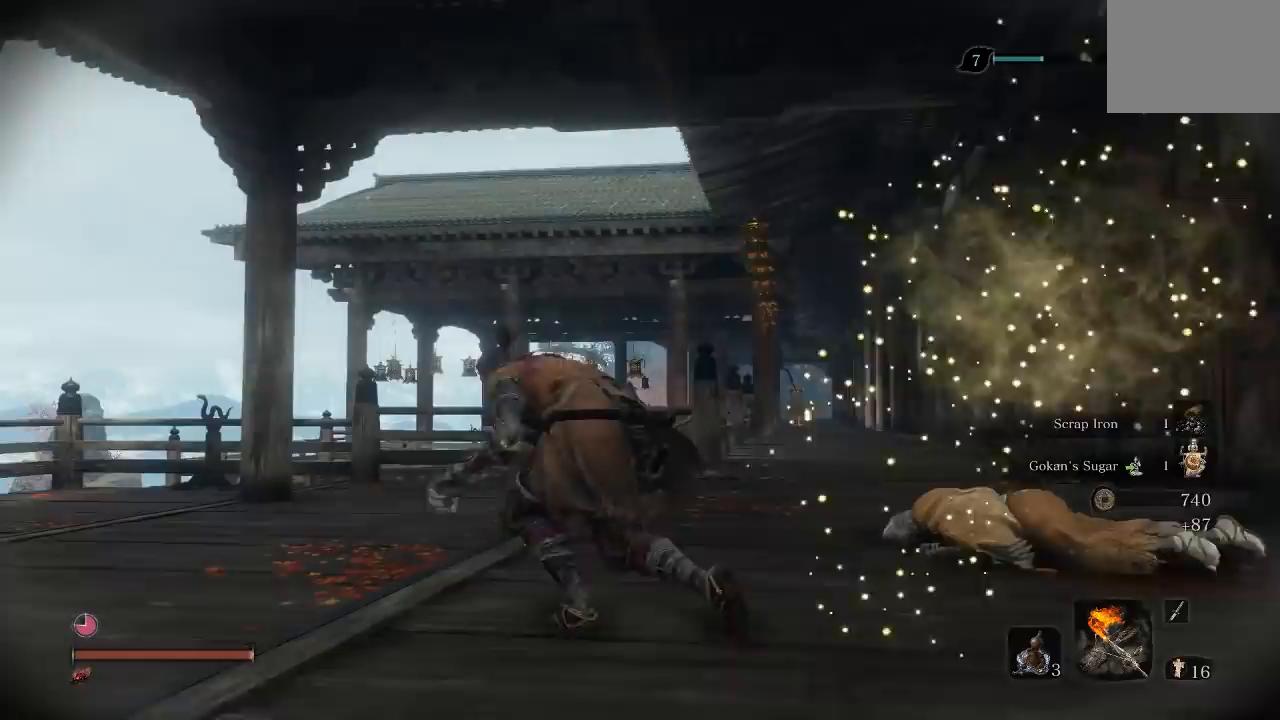
{"buttons": [], "left_stick": "up-left", "right_stick": "center", "button_events": []}
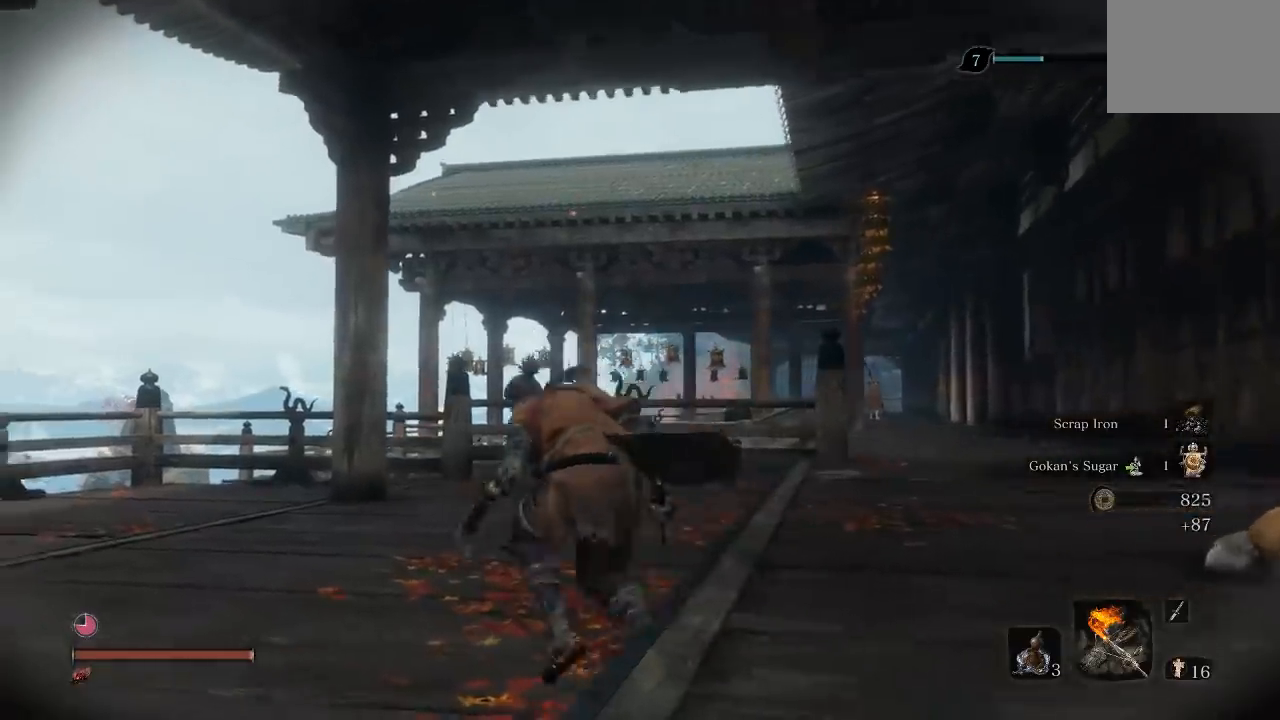
{"buttons": [], "left_stick": "up-left", "right_stick": "center", "button_events": []}
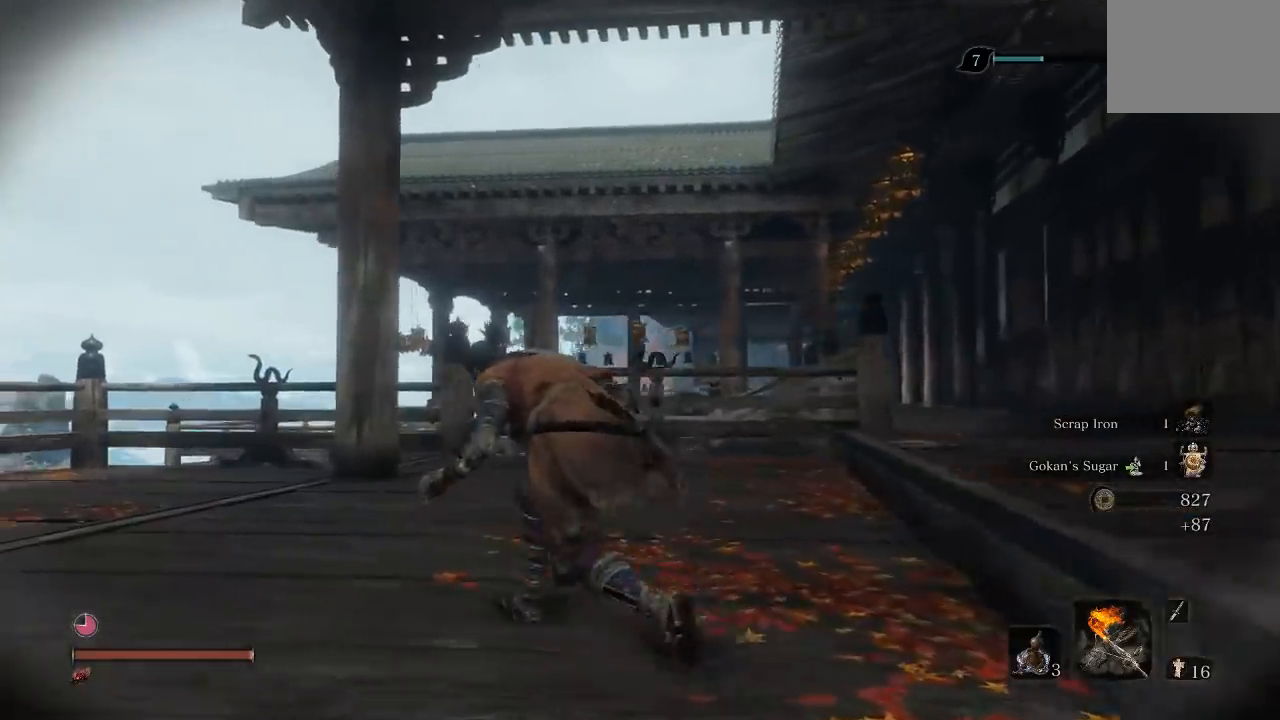
{"buttons": [], "left_stick": "up-left", "right_stick": "up-right", "button_events": [[100, "A", "down"], [217, "A", "up"]]}